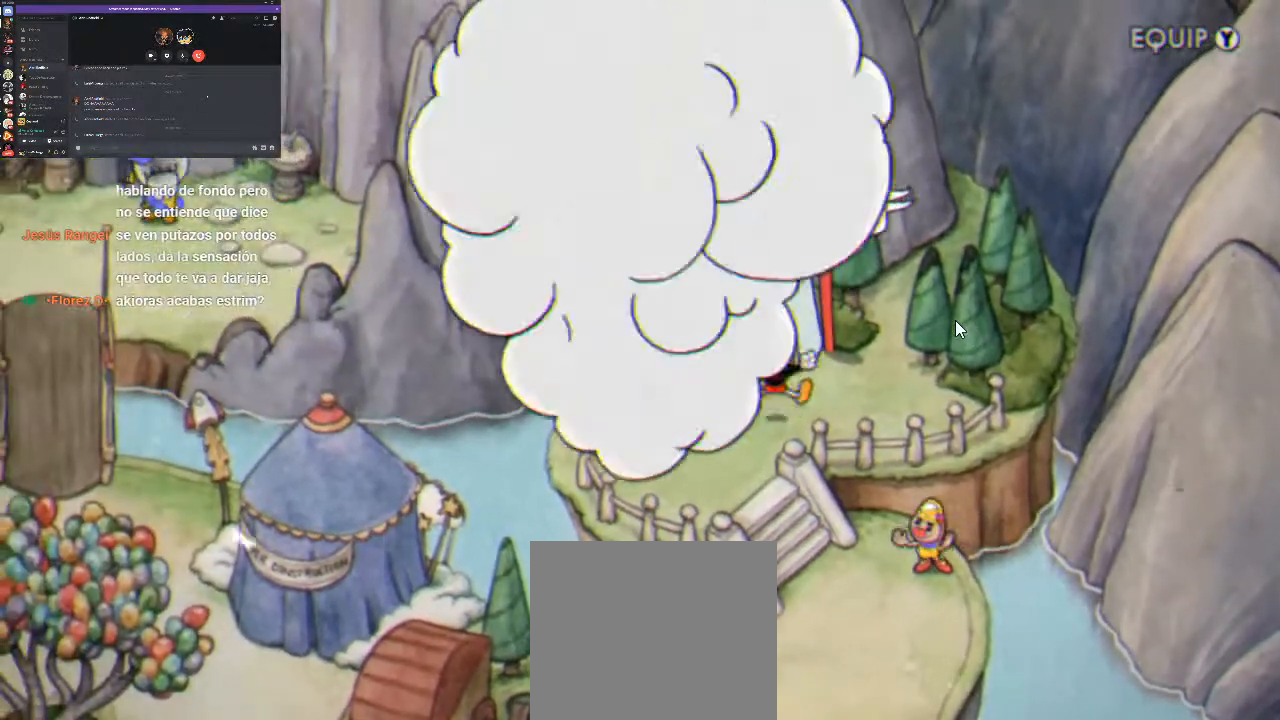
Gameplay with a controller (Xbox layout); each line is a JSON object with the inputs held at the frame after it. "button_events" lists button changes between this image and that frame as [ms after this image, input, new state], when the widget could be followed in between (sticks are given only as held states).
{"buttons": ["A"], "left_stick": "center", "right_stick": "center", "button_events": [[267, "A", "down"], [367, "A", "up"], [500, "A", "down"]]}
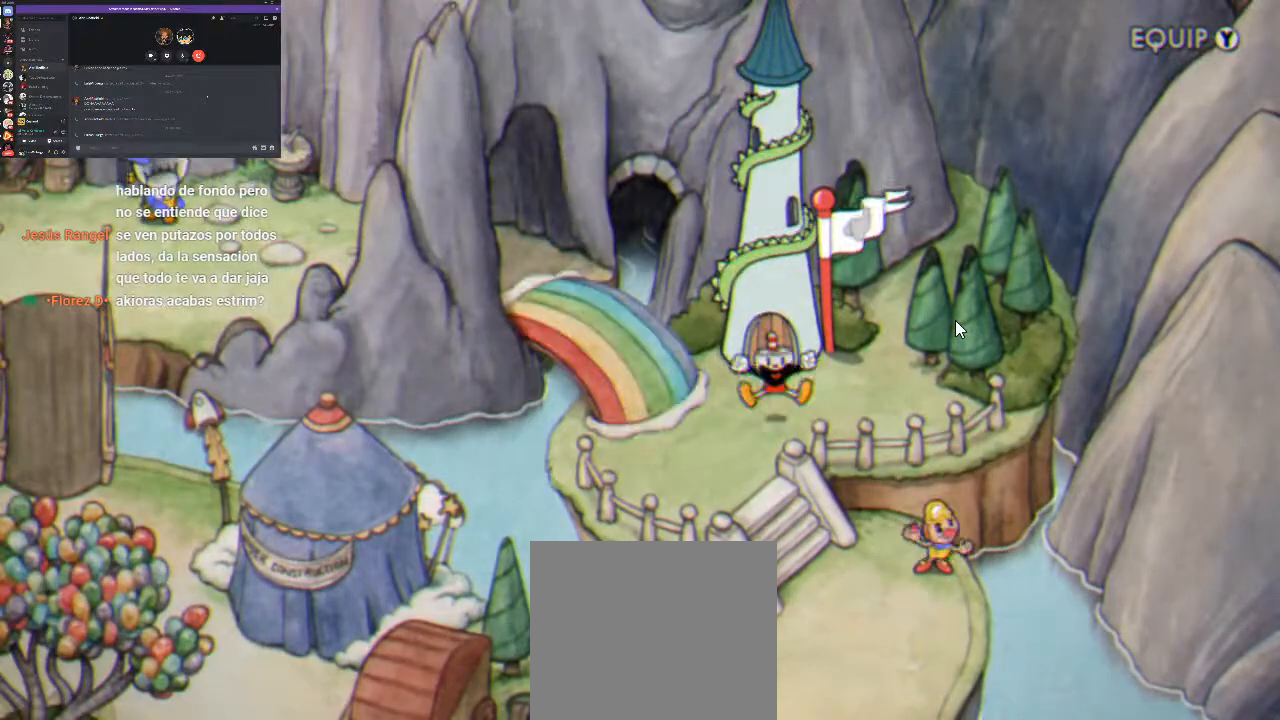
{"buttons": [], "left_stick": "center", "right_stick": "center", "button_events": [[67, "A", "up"], [167, "A", "down"], [233, "A", "up"], [367, "A", "down"], [433, "A", "up"]]}
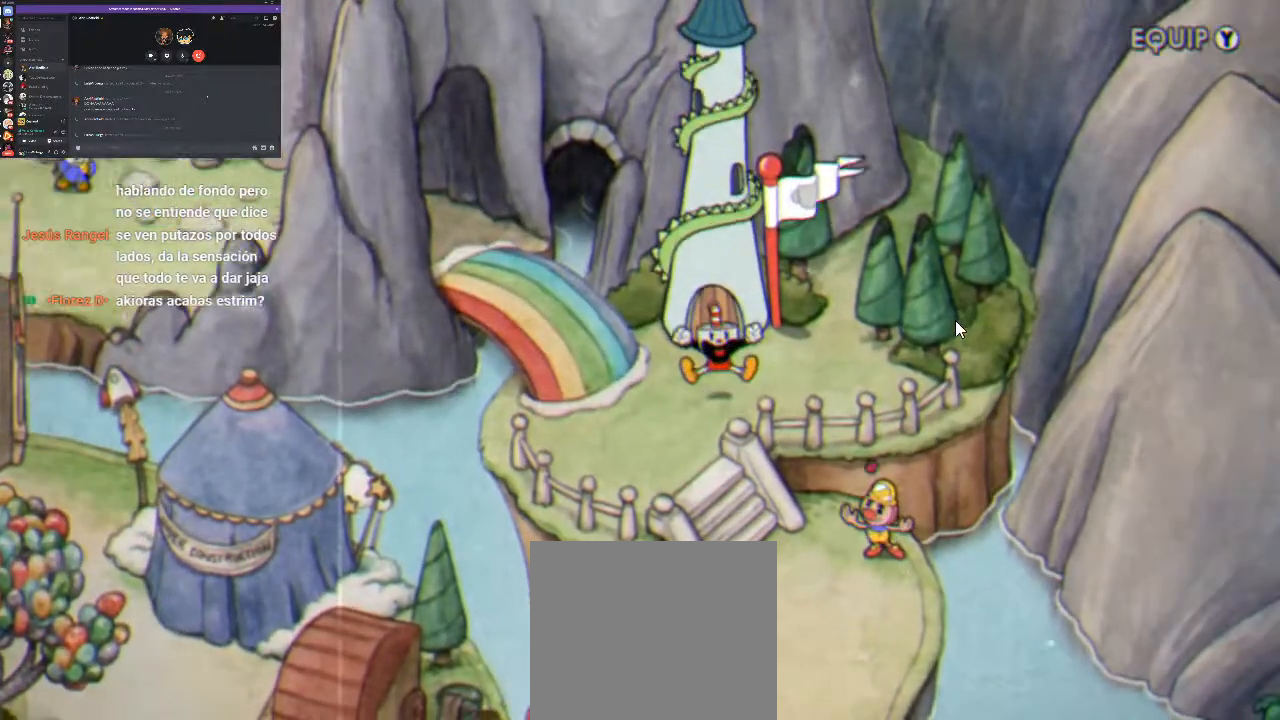
{"buttons": [], "left_stick": "center", "right_stick": "center", "button_events": [[233, "A", "down"], [333, "A", "up"]]}
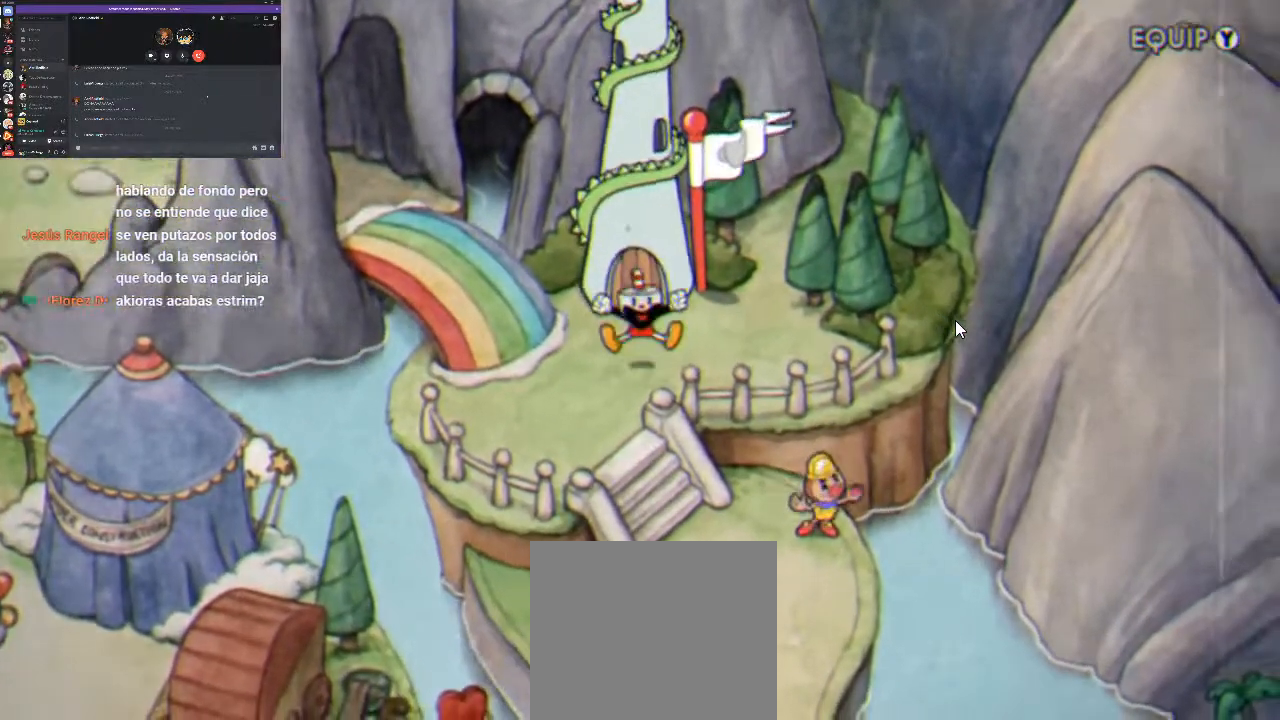
{"buttons": [], "left_stick": "center", "right_stick": "center", "button_events": []}
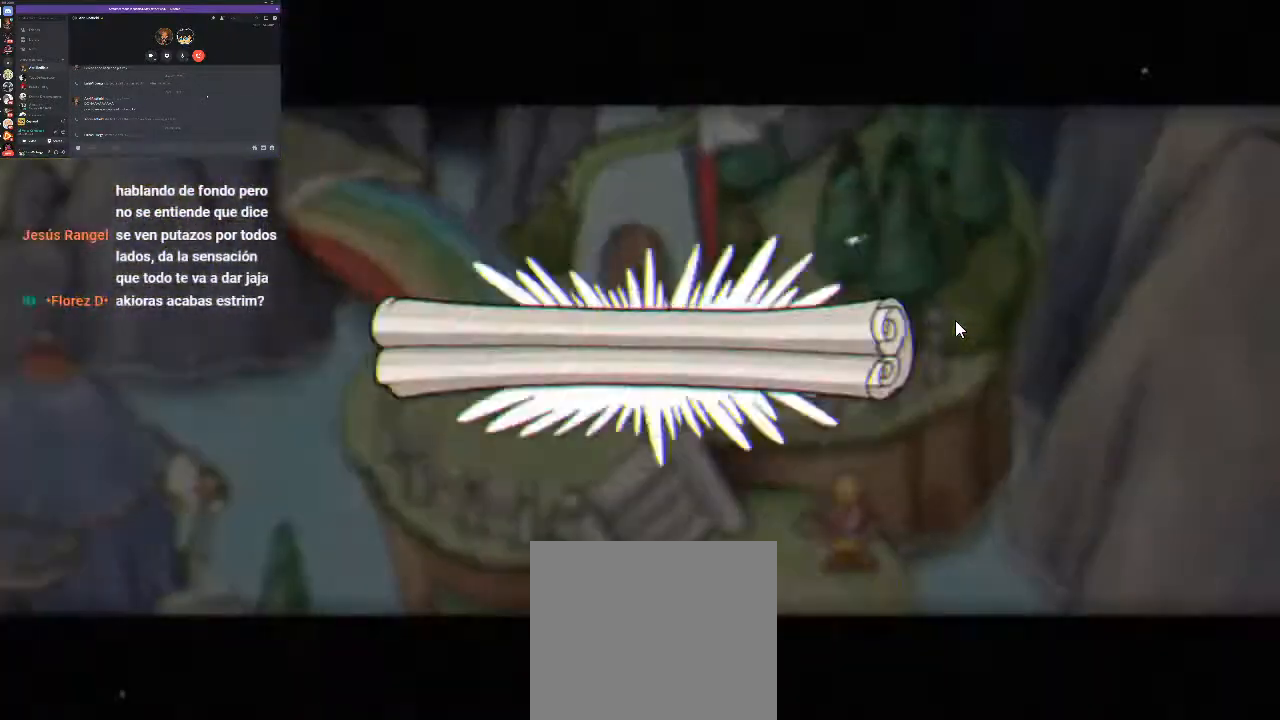
{"buttons": ["A"], "left_stick": "center", "right_stick": "center", "button_events": [[500, "A", "down"]]}
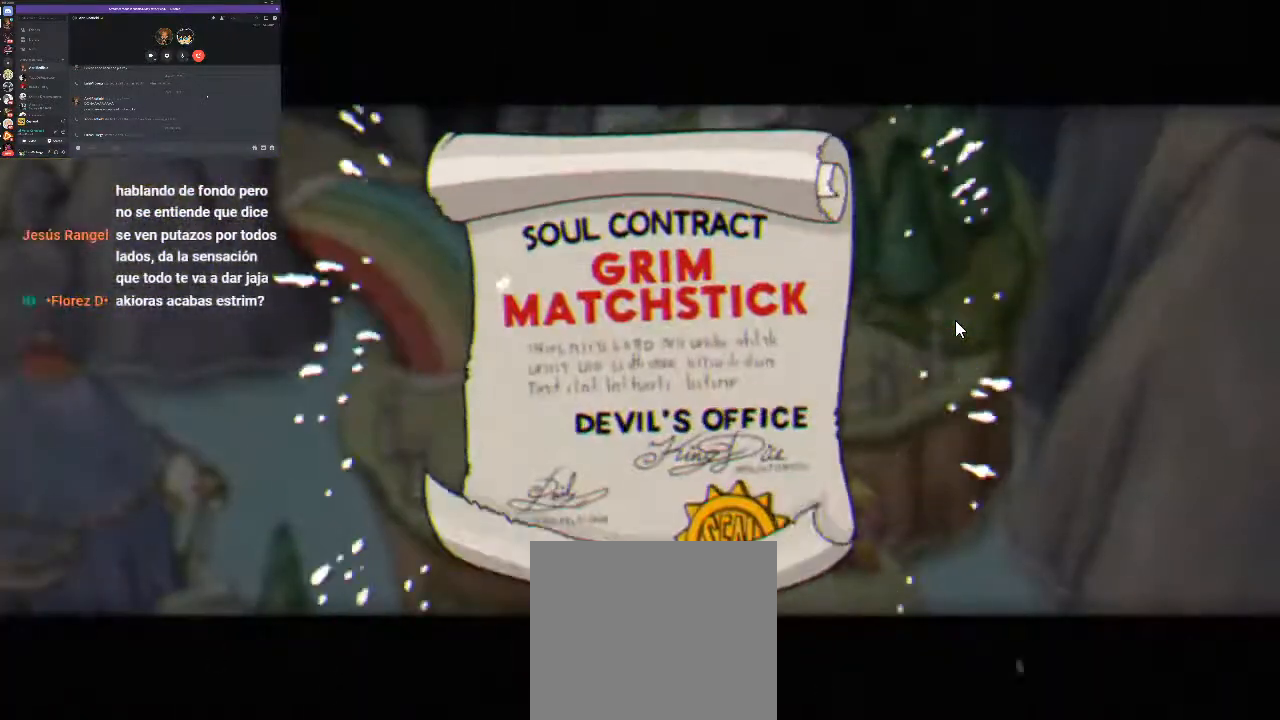
{"buttons": [], "left_stick": "center", "right_stick": "center", "button_events": [[67, "A", "up"], [167, "A", "down"], [267, "A", "up"], [367, "A", "down"], [433, "A", "up"]]}
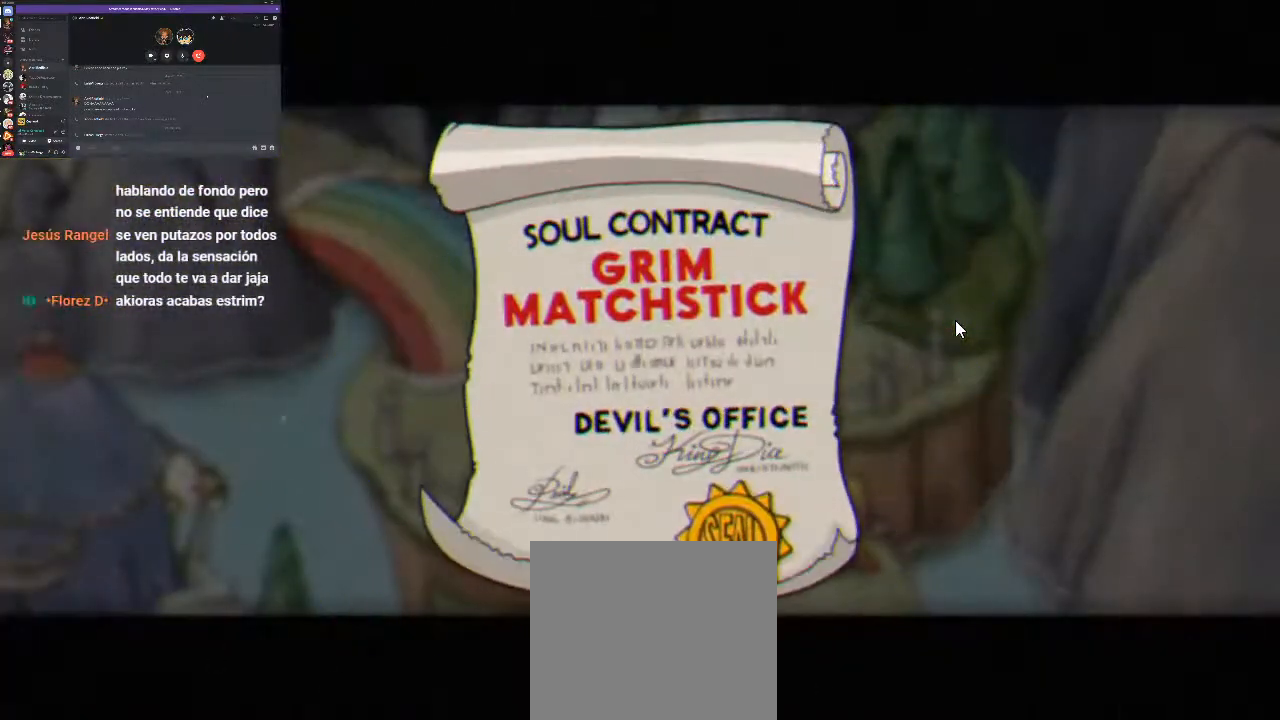
{"buttons": [], "left_stick": "center", "right_stick": "center", "button_events": [[233, "A", "down"], [333, "A", "up"], [433, "A", "down"], [500, "A", "up"]]}
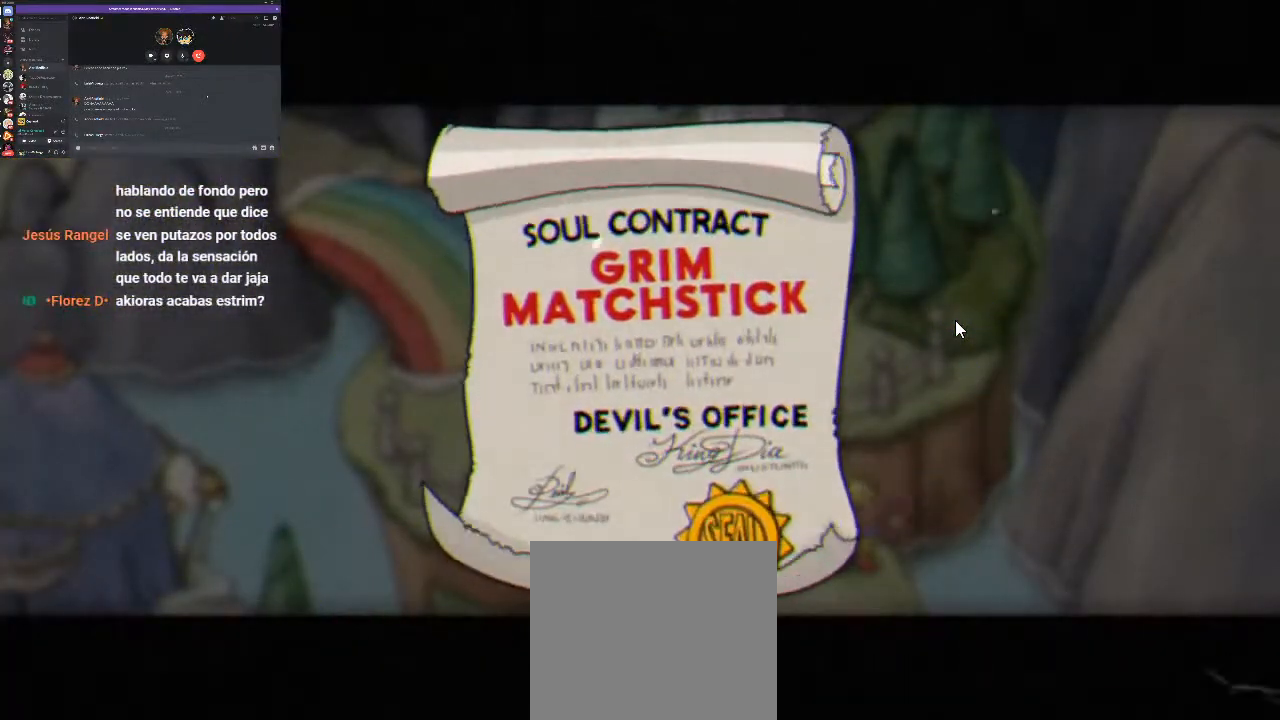
{"buttons": [], "left_stick": "center", "right_stick": "center", "button_events": []}
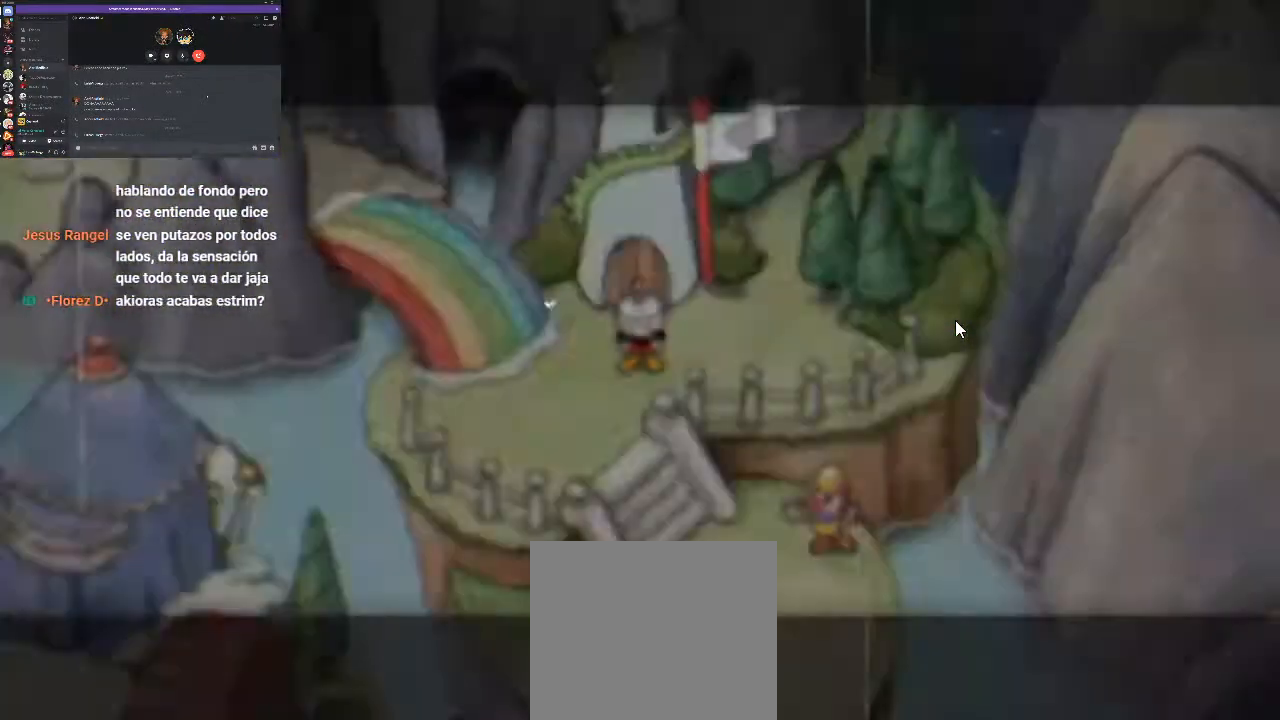
{"buttons": ["DPAD_UP"], "left_stick": "center", "right_stick": "center", "button_events": [[367, "DPAD_UP", "down"]]}
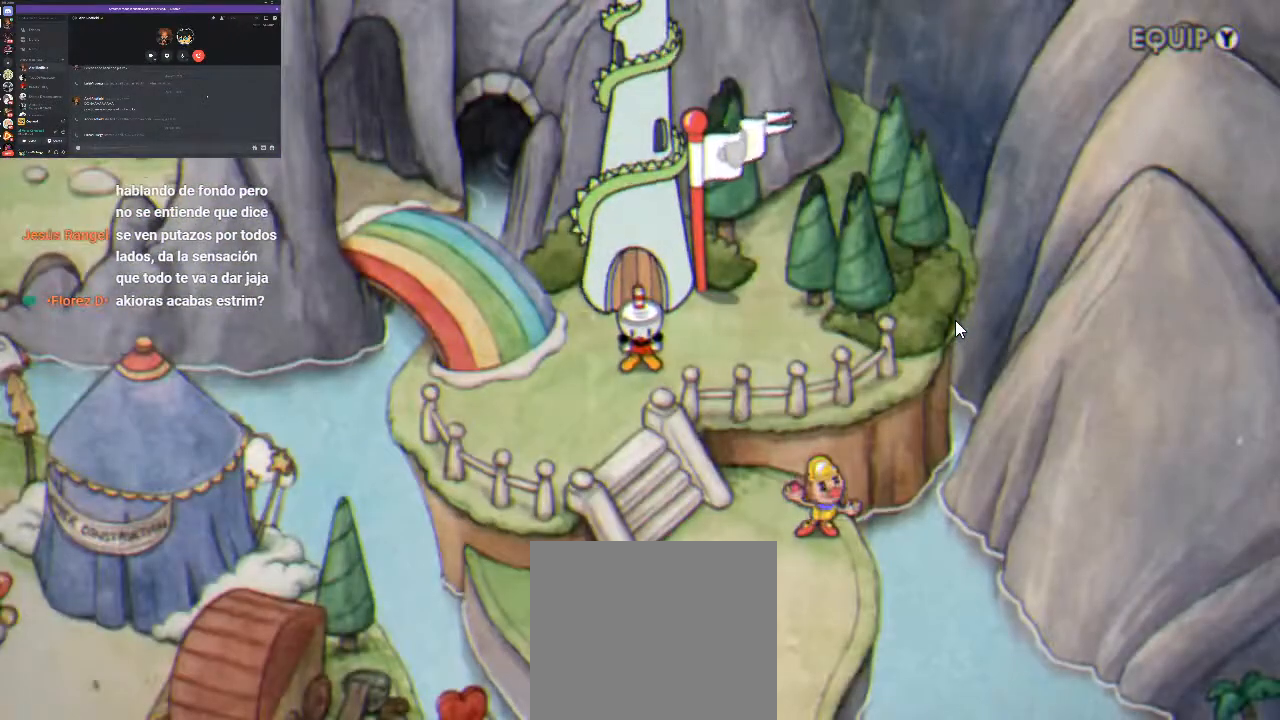
{"buttons": ["DPAD_UP"], "left_stick": "center", "right_stick": "center", "button_events": [[233, "A", "down"], [233, "DPAD_UP", "up"], [300, "A", "up"], [367, "DPAD_UP", "down"]]}
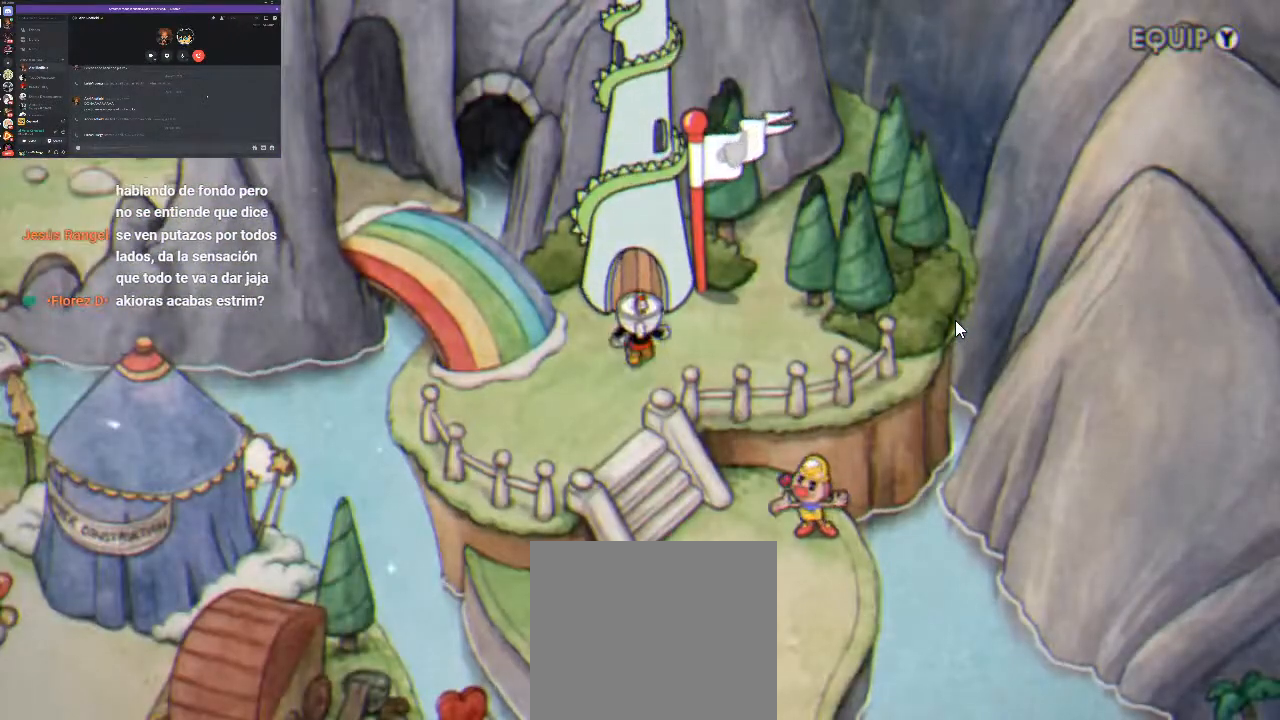
{"buttons": [], "left_stick": "center", "right_stick": "center", "button_events": [[233, "A", "down"], [267, "DPAD_UP", "up"], [333, "A", "up"], [433, "A", "down"], [500, "A", "up"]]}